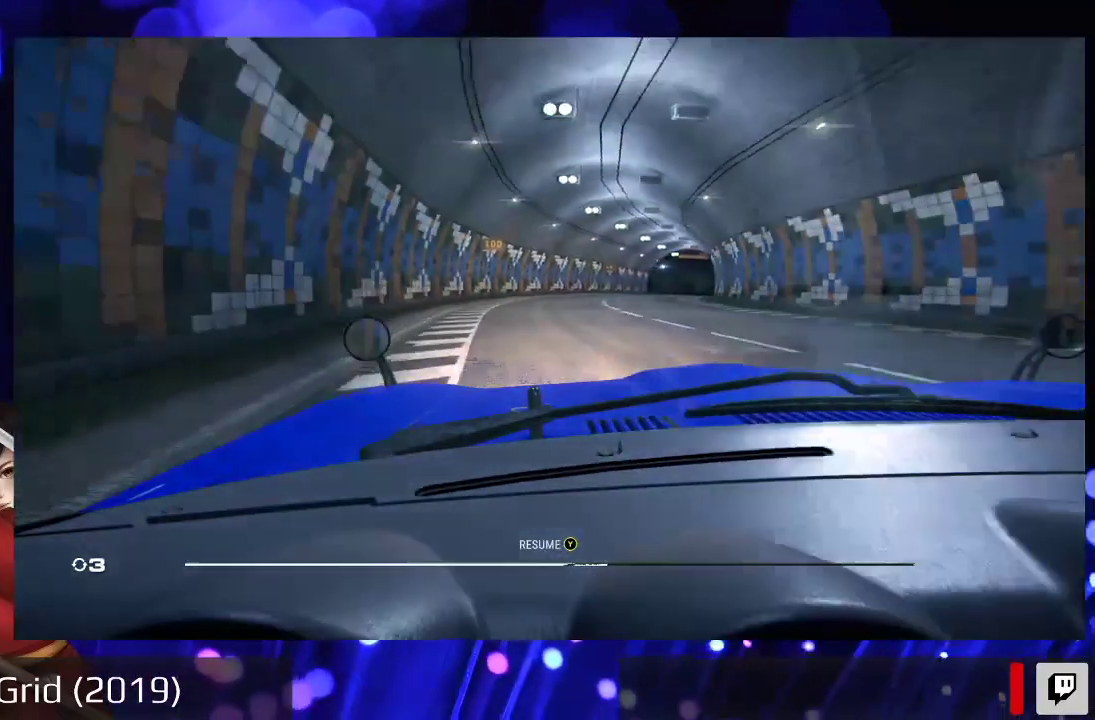
Gameplay with a controller (Xbox layout); each line is a JSON object with the inputs held at the frame after it. "events" lists button and stick changes between this image and that frame as [ms after this image, input, new state], when the widget could be followed in between. Not read: L3 R3.
{"buttons": ["R2"], "left_stick": "right", "right_stick": "center", "events": [[67, "left_stick", "right"]]}
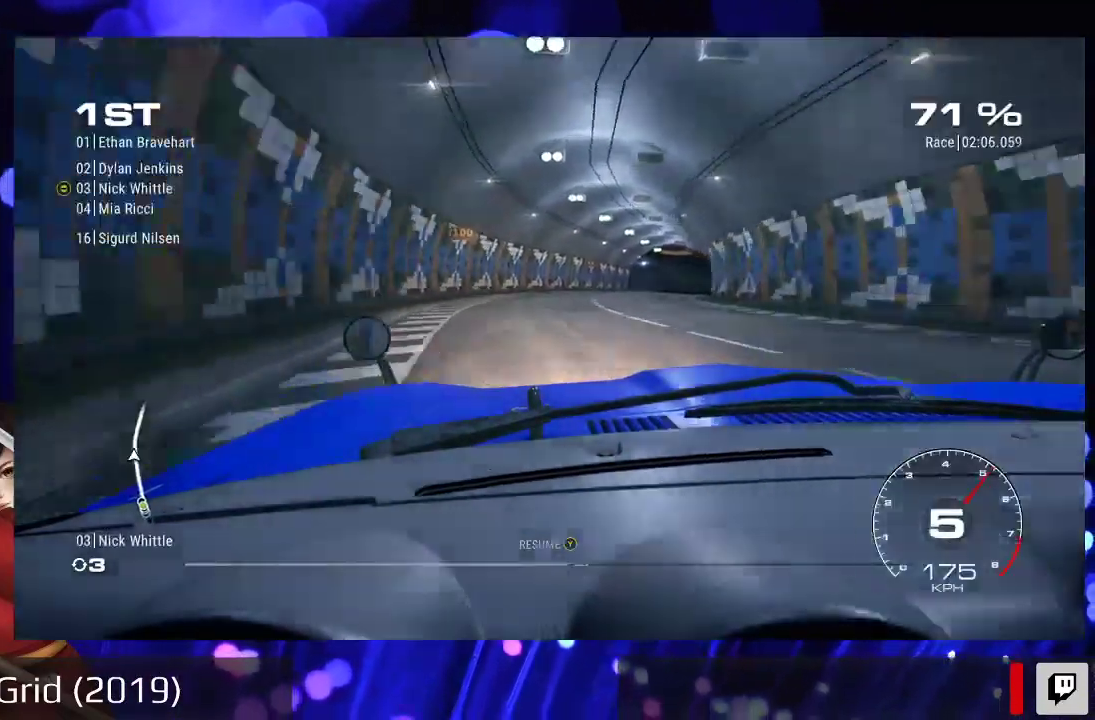
{"buttons": ["R2"], "left_stick": "center", "right_stick": "center", "events": [[500, "left_stick", "center"]]}
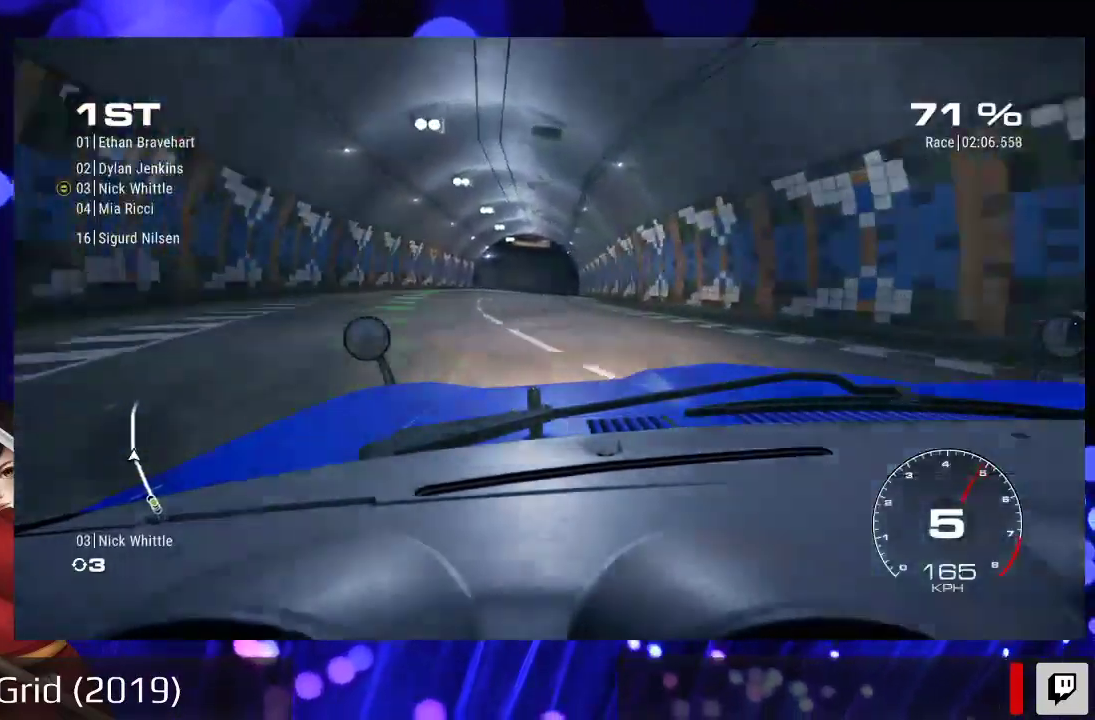
{"buttons": ["R2"], "left_stick": "center", "right_stick": "center", "events": [[333, "left_stick", "left"], [500, "left_stick", "center"]]}
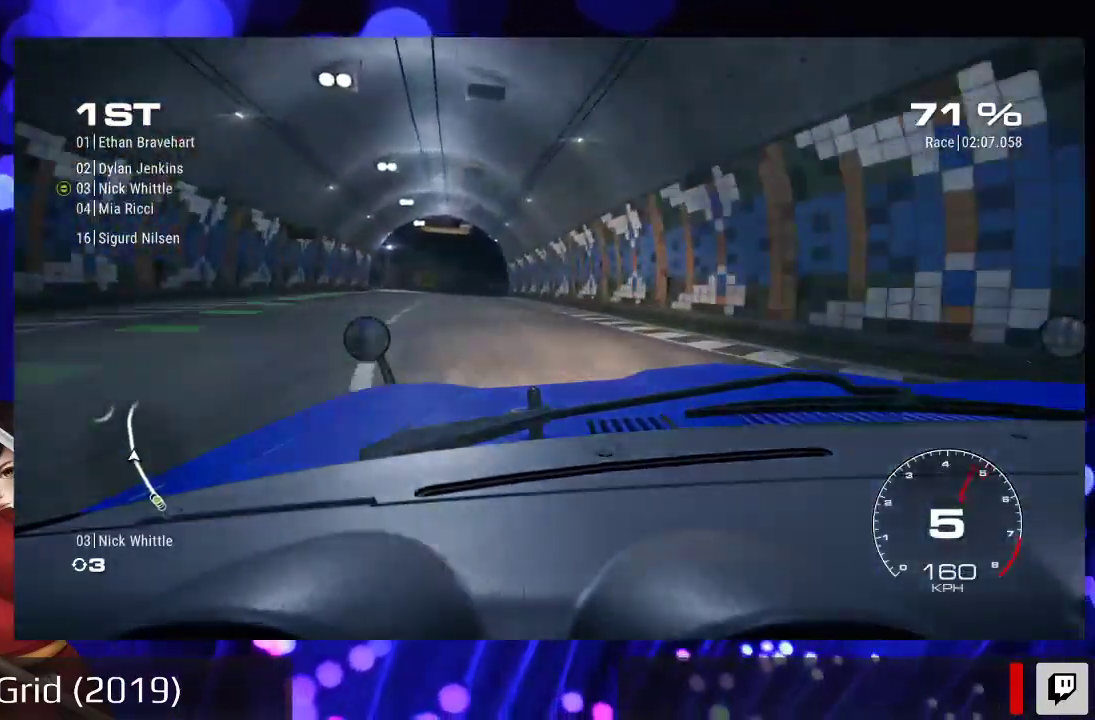
{"buttons": ["R2"], "left_stick": "center", "right_stick": "center", "events": [[367, "left_stick", "left"], [500, "left_stick", "center"]]}
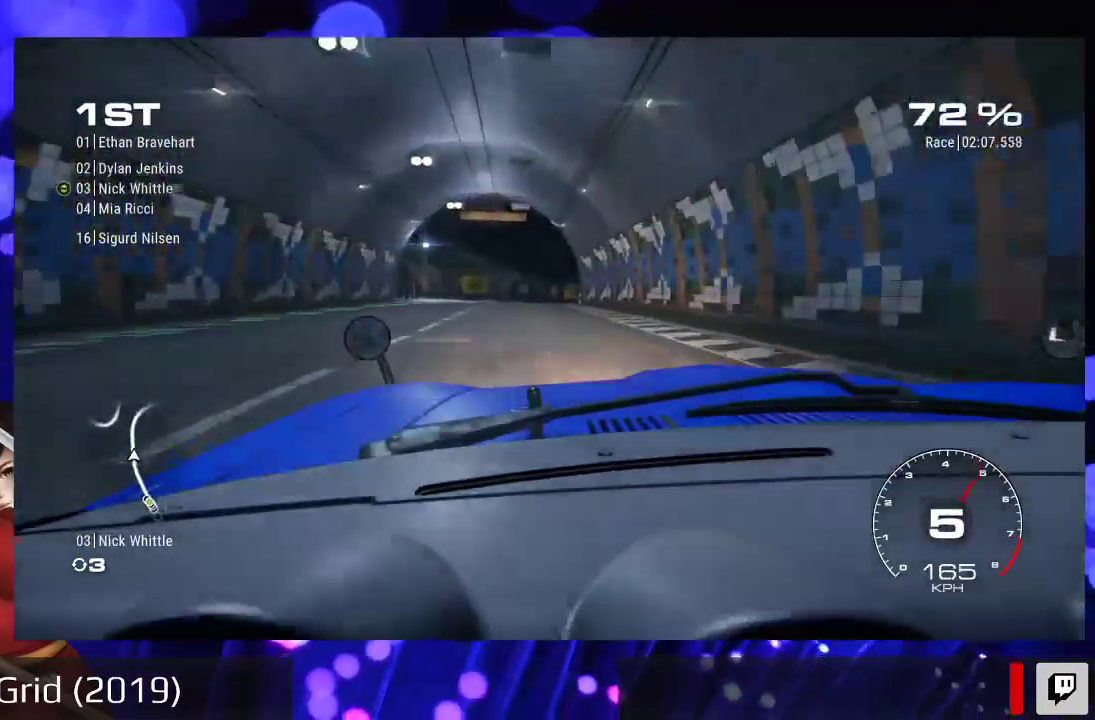
{"buttons": ["R2"], "left_stick": "center", "right_stick": "center", "events": []}
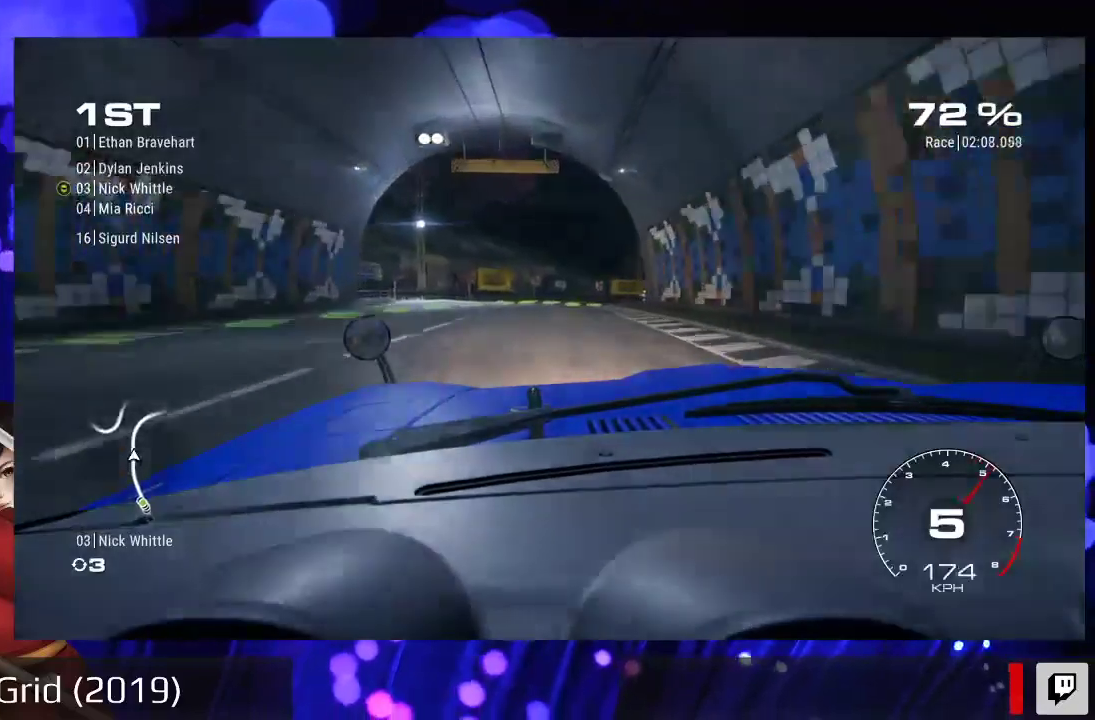
{"buttons": ["R2"], "left_stick": "center", "right_stick": "center", "events": [[233, "left_stick", "right"], [467, "left_stick", "center"]]}
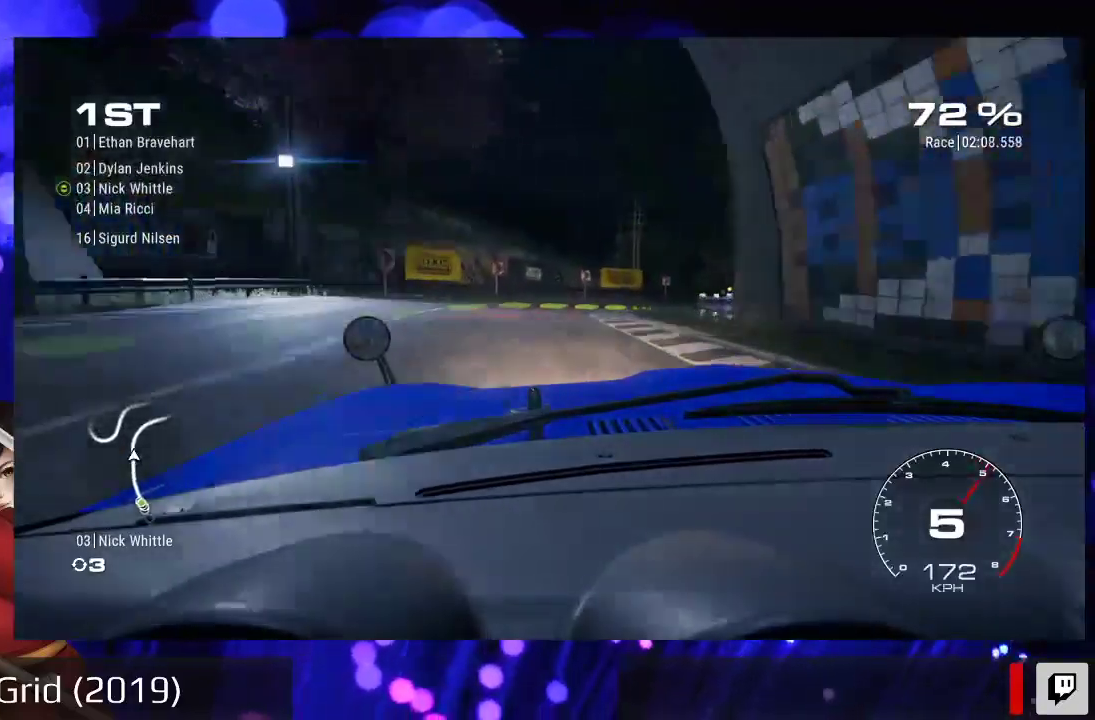
{"buttons": ["L2"], "left_stick": "right", "right_stick": "center", "events": [[133, "left_stick", "right"], [267, "R2", "up"], [300, "L2", "down"]]}
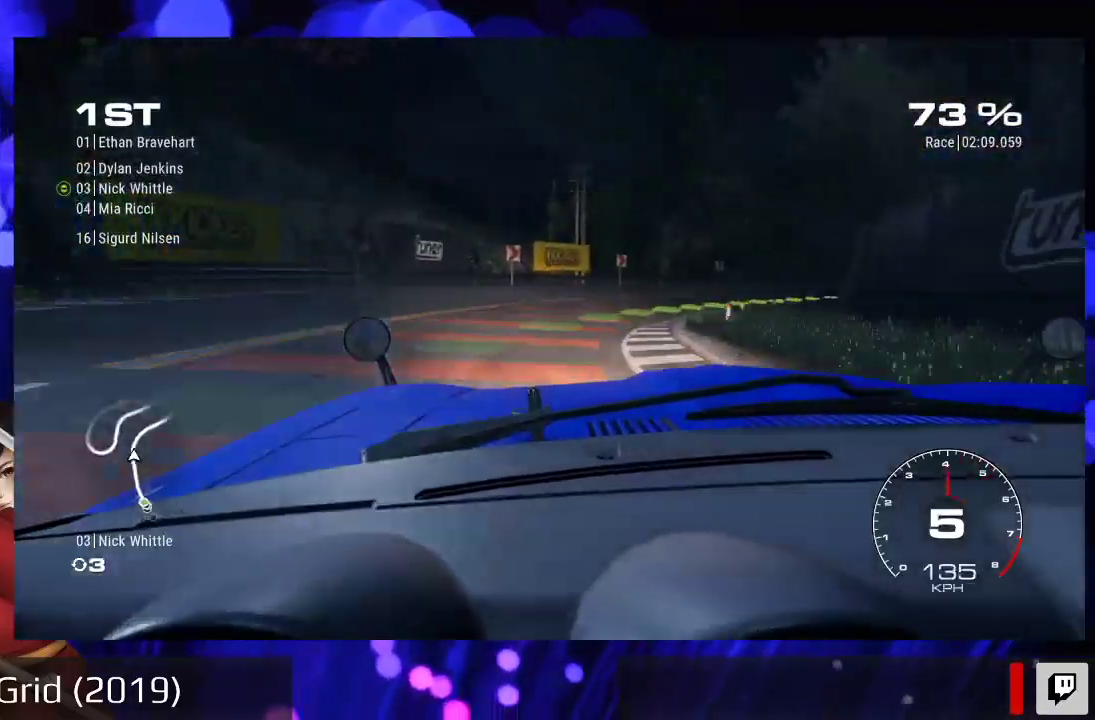
{"buttons": ["R2"], "left_stick": "right", "right_stick": "center", "events": [[267, "L2", "up"], [267, "R2", "down"]]}